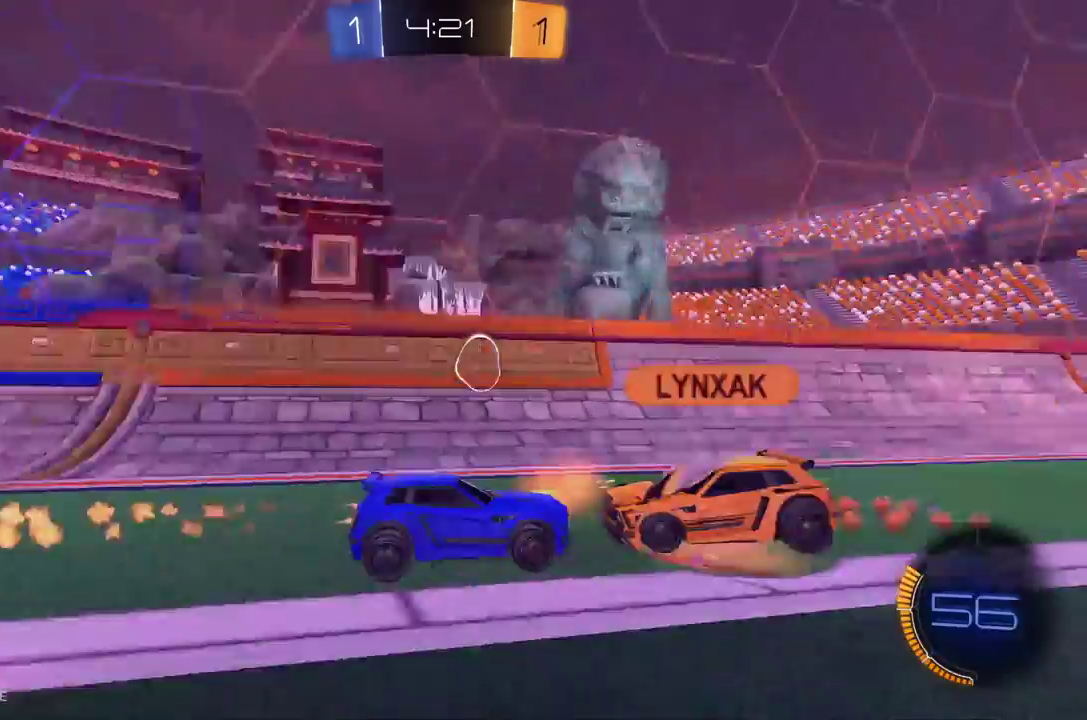
Gameplay with a controller (Xbox layout); each line is a JSON object with the inputs held at the frame after it. "events" lists button and stick changes between this image and that frame as [ms after this image, input, new state], when the widget could be followed in between. Not read: R3 SELECT right_stick.
{"buttons": ["X", "R2"], "left_stick": "right", "events": [[83, "left_stick", "right"], [125, "R1", "up"], [417, "X", "down"]]}
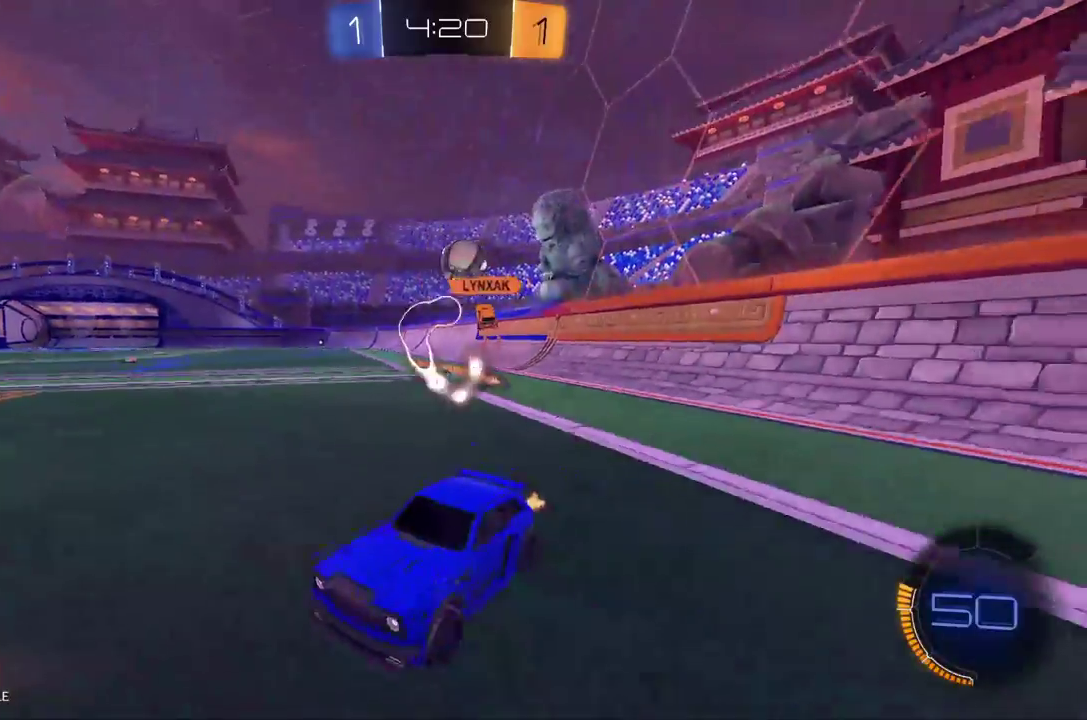
{"buttons": ["R2"], "left_stick": "right", "events": [[62, "X", "up"], [208, "R1", "down"], [500, "R1", "up"]]}
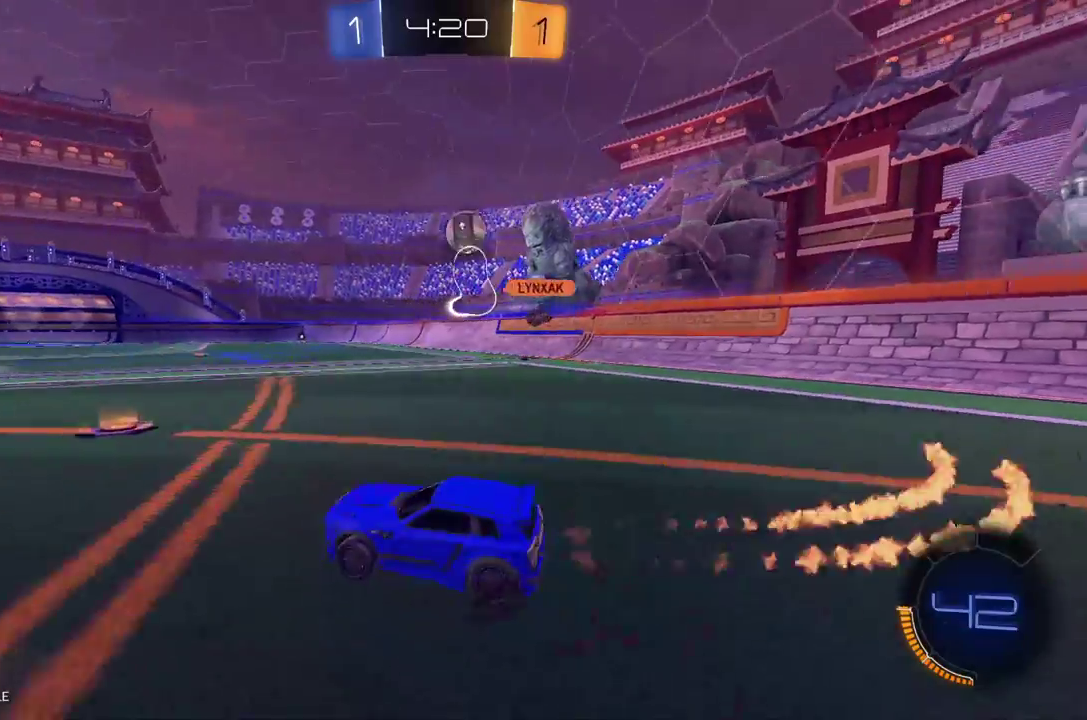
{"buttons": ["L2"], "left_stick": "right", "events": [[42, "left_stick", "left"], [125, "left_stick", "center"], [292, "left_stick", "left"], [375, "R2", "up"], [438, "left_stick", "right"], [479, "L2", "down"]]}
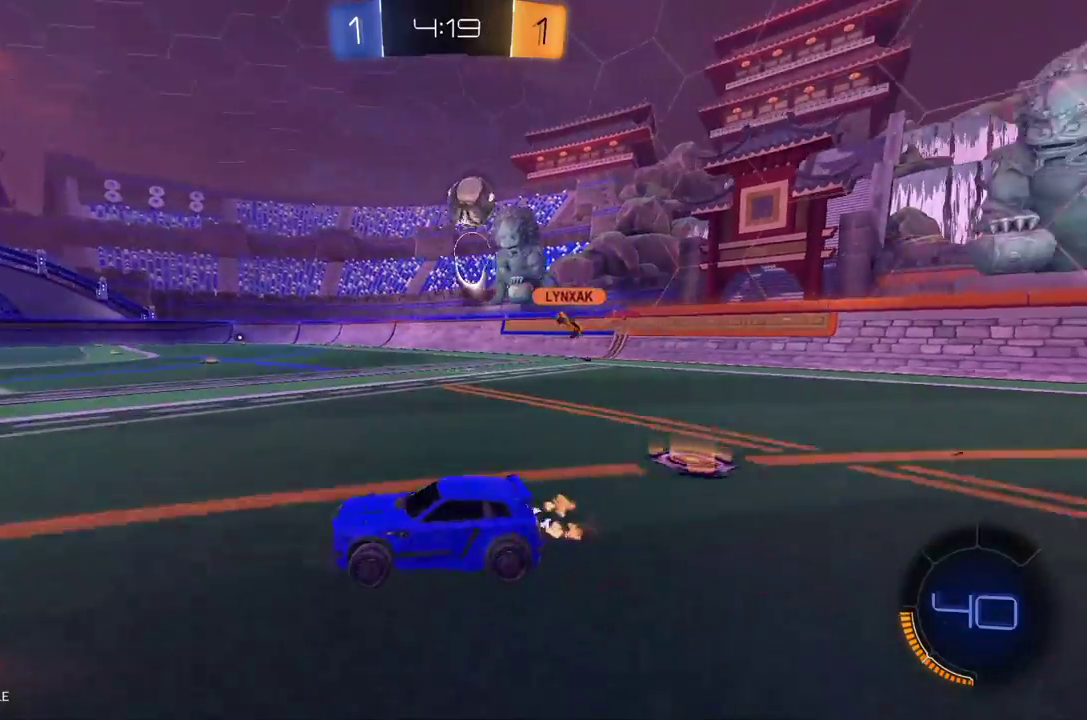
{"buttons": [], "left_stick": "right", "events": [[83, "L2", "up"], [104, "R2", "down"], [229, "R2", "up"]]}
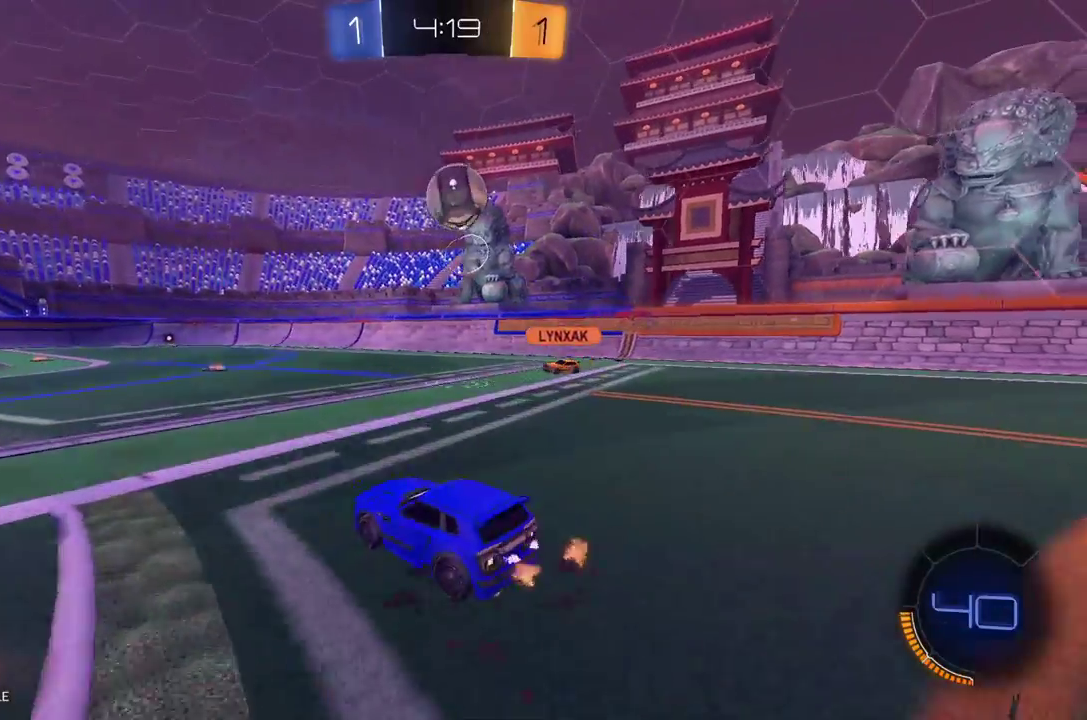
{"buttons": ["A", "L1", "R1", "R2"], "left_stick": "left", "events": [[83, "A", "down"], [83, "R2", "down"], [104, "R1", "down"], [250, "A", "up"], [250, "left_stick", "left"], [396, "L1", "down"], [458, "A", "down"]]}
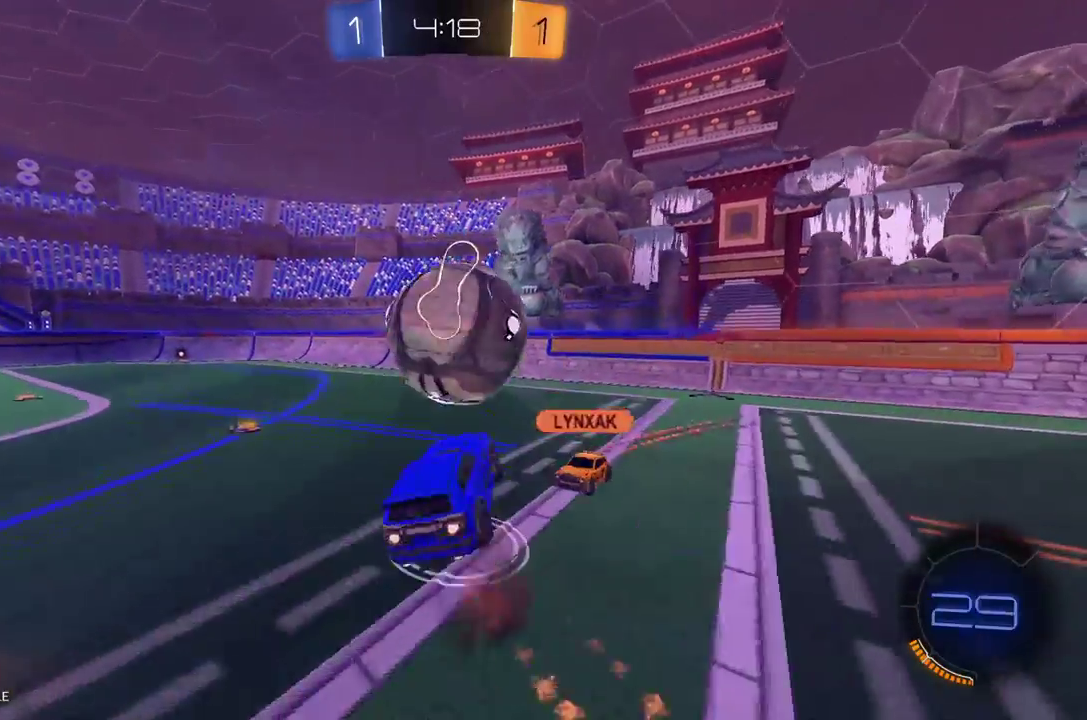
{"buttons": ["Y", "R2"], "left_stick": "up-left", "events": [[21, "left_stick", "up-left"], [167, "A", "up"], [458, "R1", "up"], [458, "Y", "down"], [479, "L1", "up"]]}
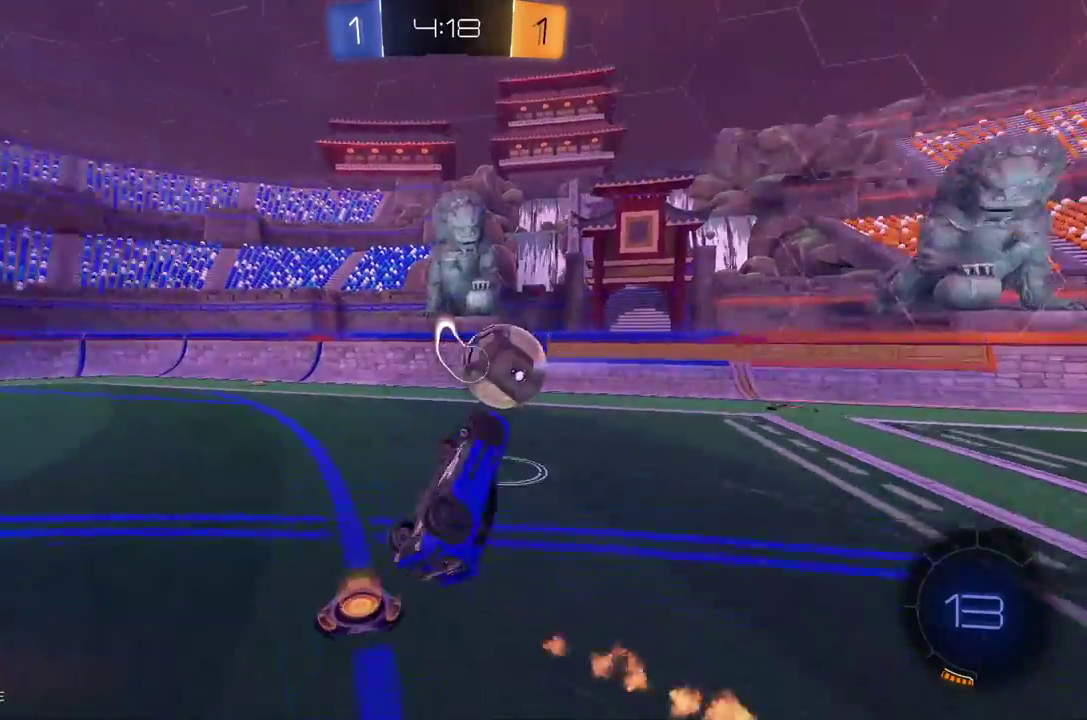
{"buttons": ["R2"], "left_stick": "center", "events": [[62, "Y", "up"], [438, "left_stick", "center"]]}
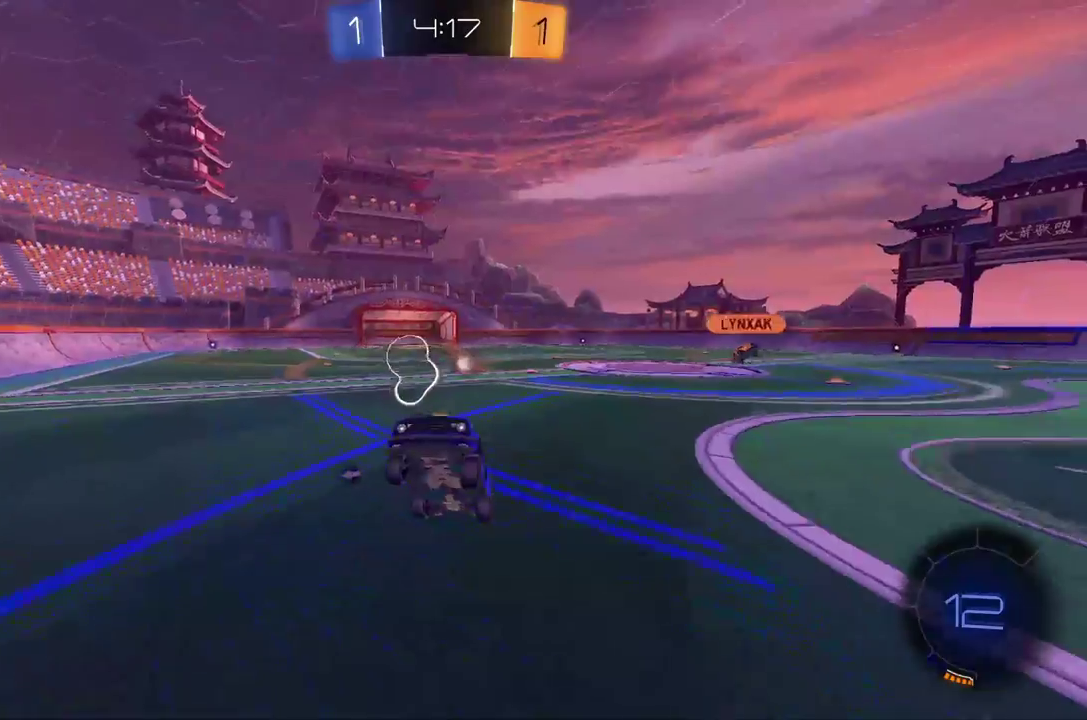
{"buttons": ["R2"], "left_stick": "center", "events": [[271, "left_stick", "left"], [458, "left_stick", "center"]]}
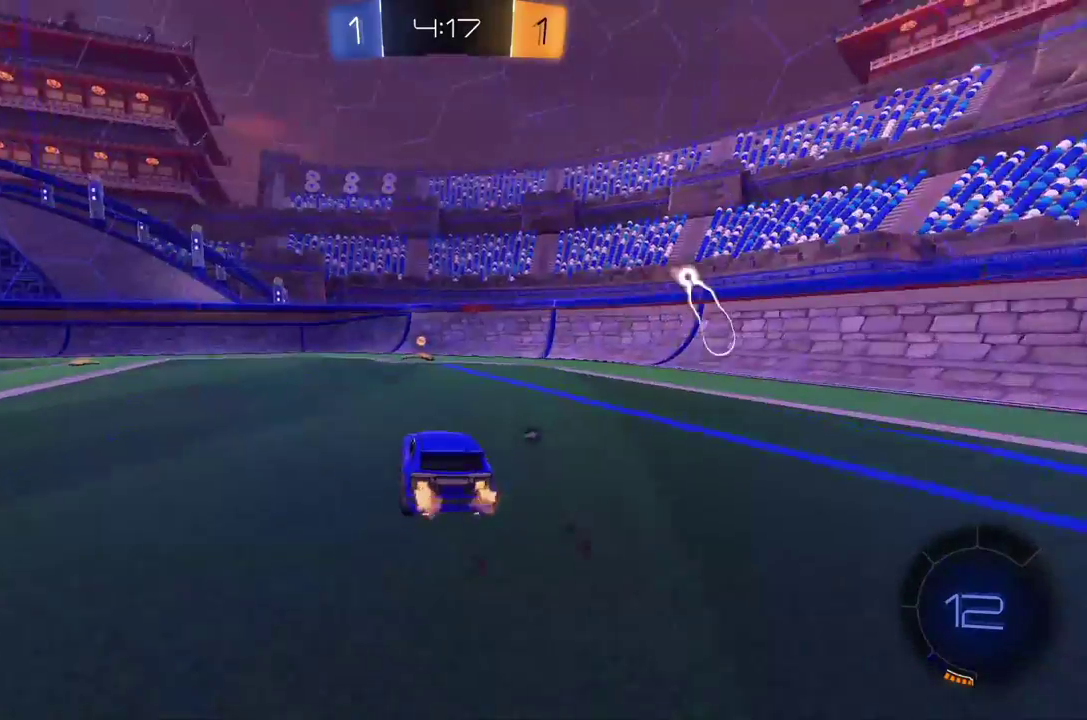
{"buttons": ["R2"], "left_stick": "center", "events": [[146, "left_stick", "left"], [229, "left_stick", "center"], [312, "Y", "down"], [333, "left_stick", "right"], [438, "left_stick", "center"], [479, "Y", "up"]]}
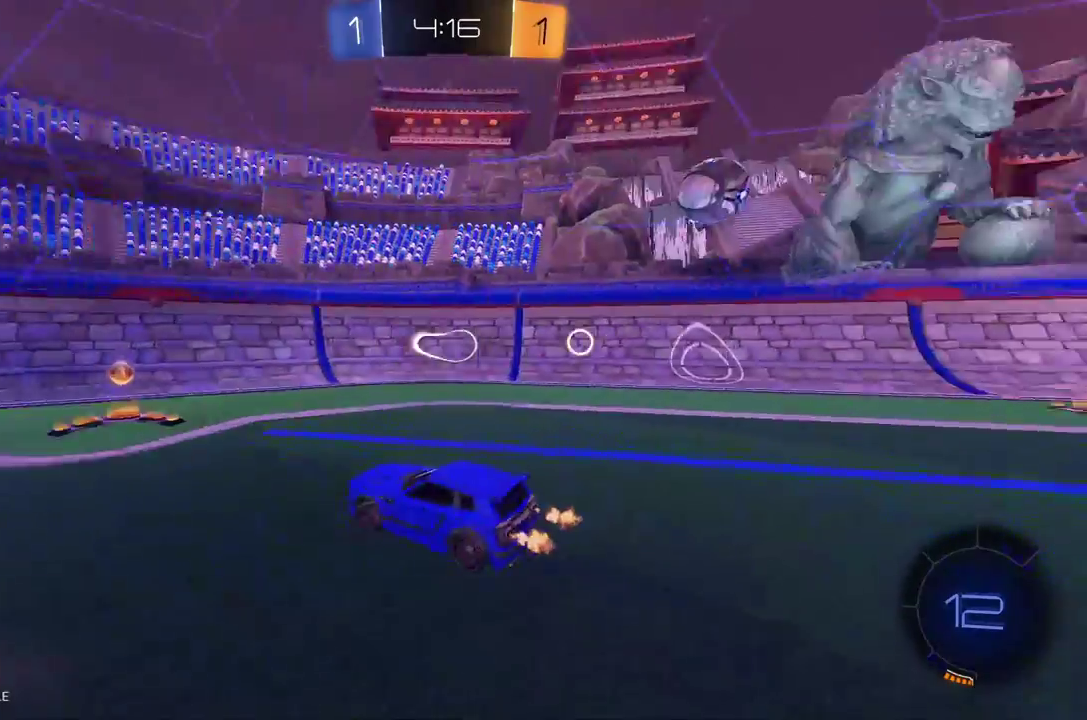
{"buttons": ["R2"], "left_stick": "right", "events": [[208, "left_stick", "right"]]}
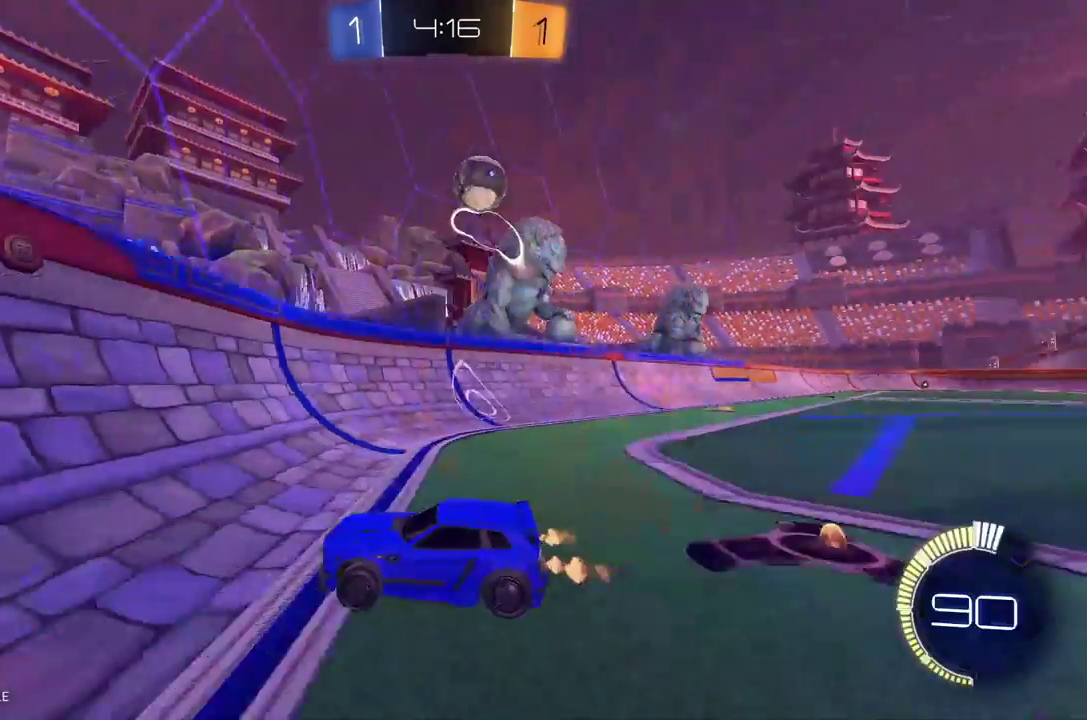
{"buttons": ["L2"], "left_stick": "right", "events": [[21, "left_stick", "center"], [312, "L2", "down"], [312, "left_stick", "right"], [354, "R2", "up"]]}
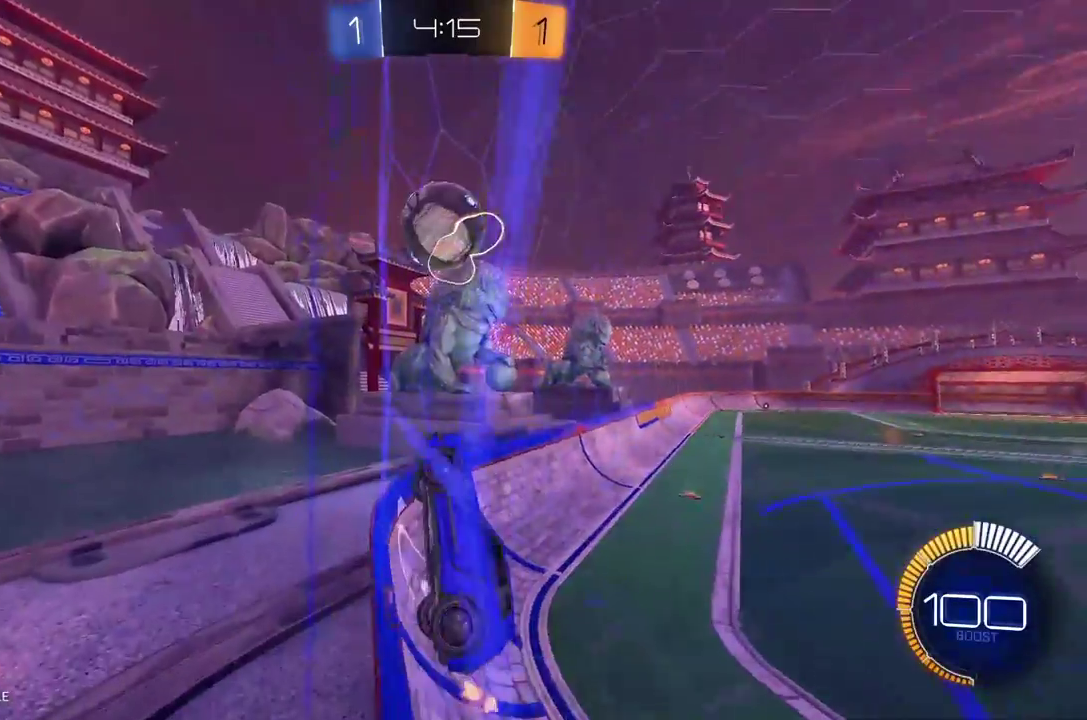
{"buttons": ["R2"], "left_stick": "left", "events": [[21, "R2", "down"], [21, "left_stick", "center"], [42, "L2", "up"], [167, "L2", "down"], [188, "R2", "up"], [208, "left_stick", "right"], [292, "R2", "down"], [312, "L2", "up"], [312, "left_stick", "left"]]}
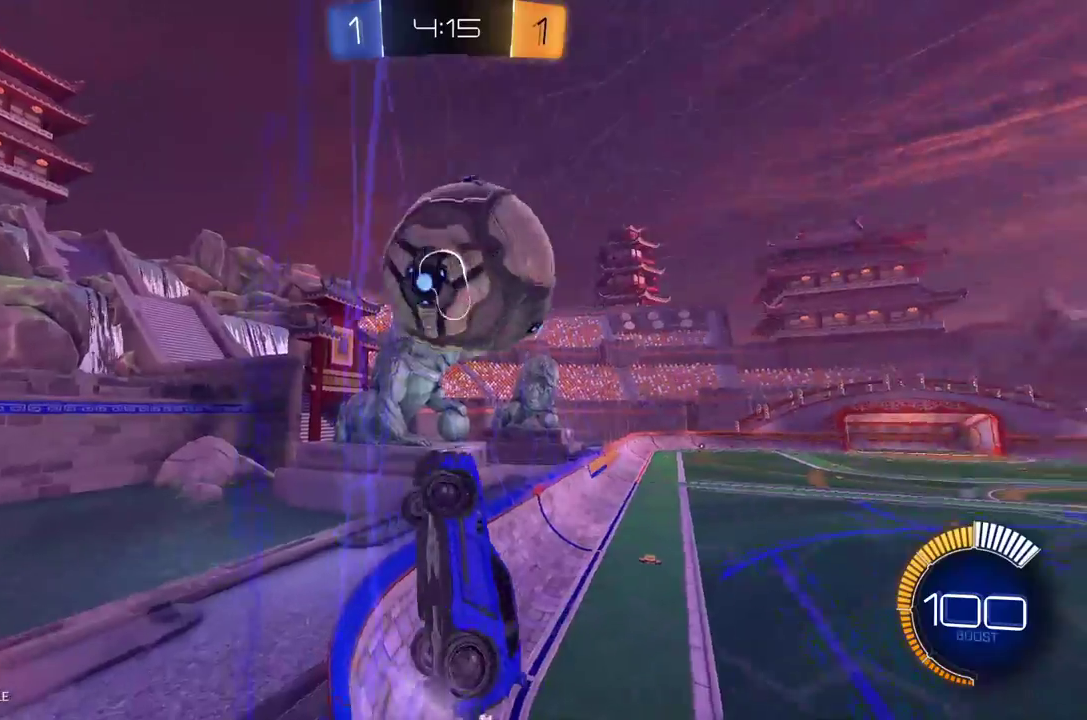
{"buttons": ["R2"], "left_stick": "left", "events": [[146, "L2", "down"], [229, "L2", "up"], [396, "X", "down"], [500, "X", "up"]]}
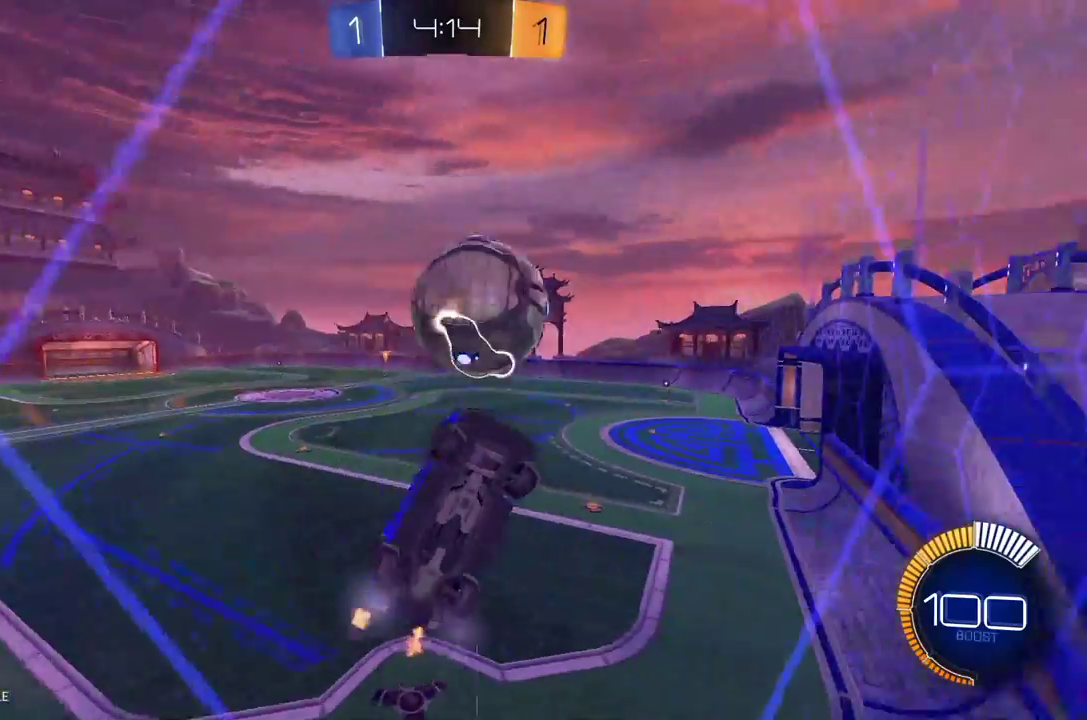
{"buttons": ["R1", "R2"], "left_stick": "left", "events": [[125, "R1", "down"]]}
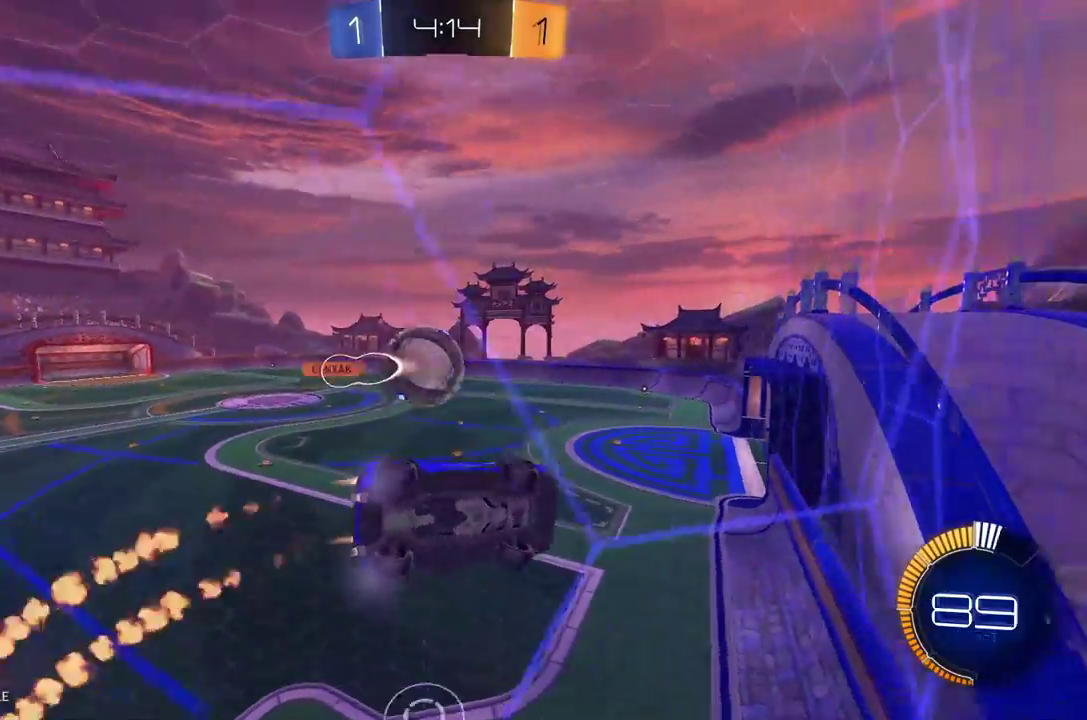
{"buttons": ["R1", "R2"], "left_stick": "center", "events": [[146, "left_stick", "center"]]}
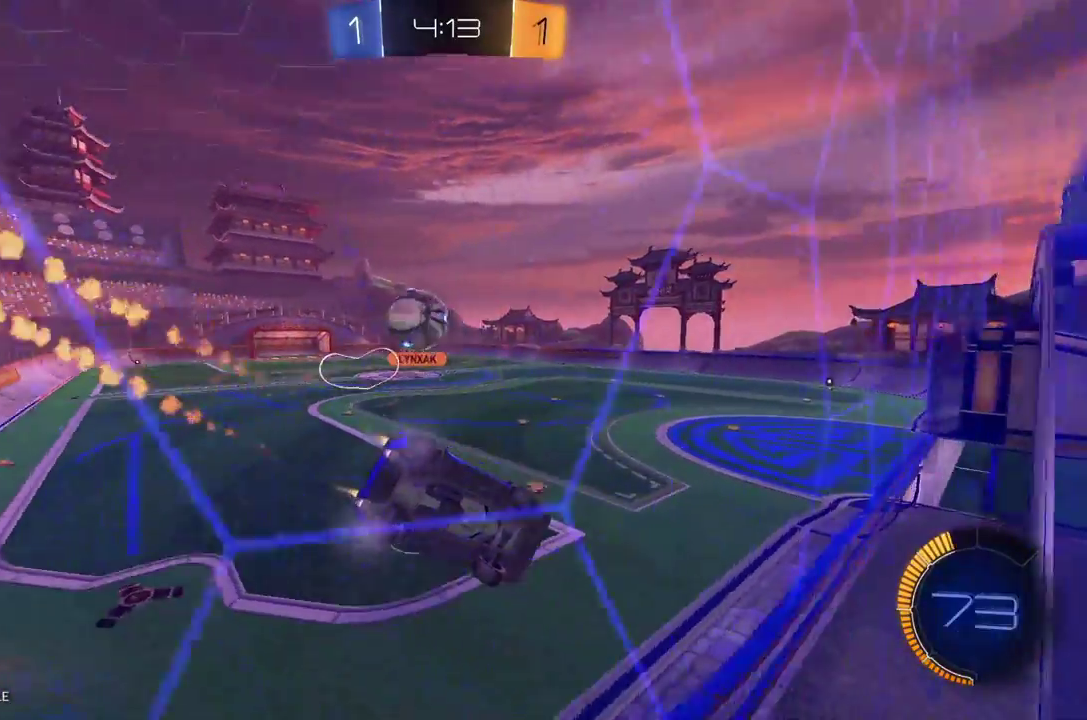
{"buttons": ["L2"], "left_stick": "right", "events": [[125, "R1", "up"], [188, "left_stick", "left"], [333, "left_stick", "center"], [458, "L2", "down"], [458, "R2", "up"], [479, "left_stick", "right"]]}
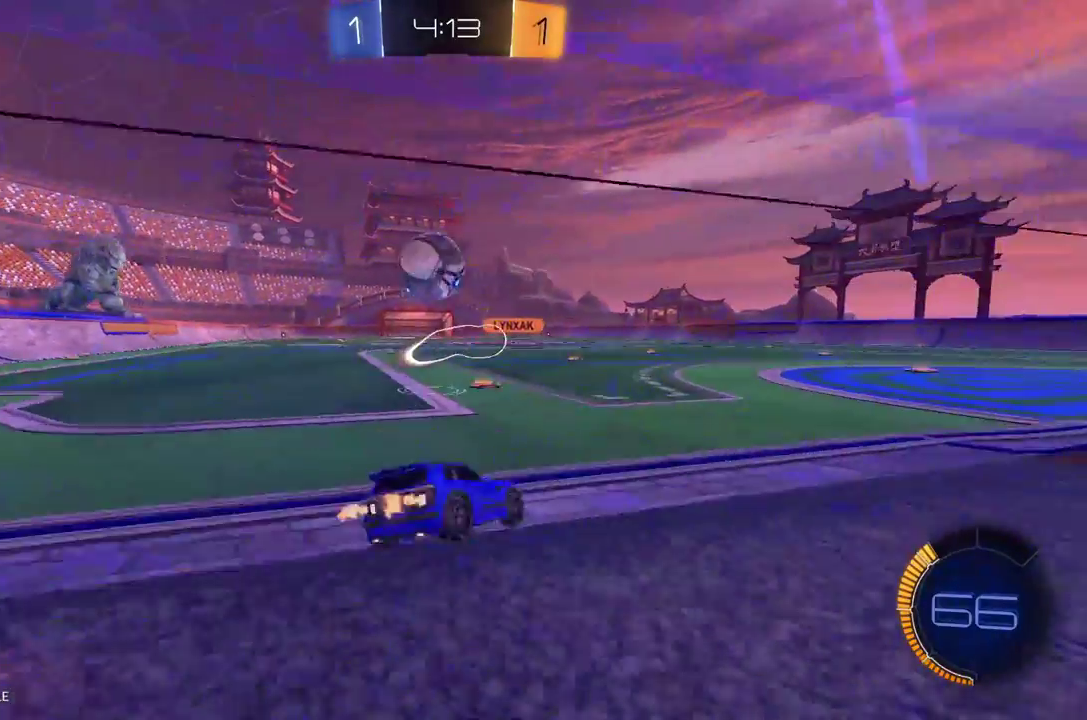
{"buttons": ["R2"], "left_stick": "center", "events": [[188, "left_stick", "center"], [250, "L2", "up"], [292, "R2", "down"]]}
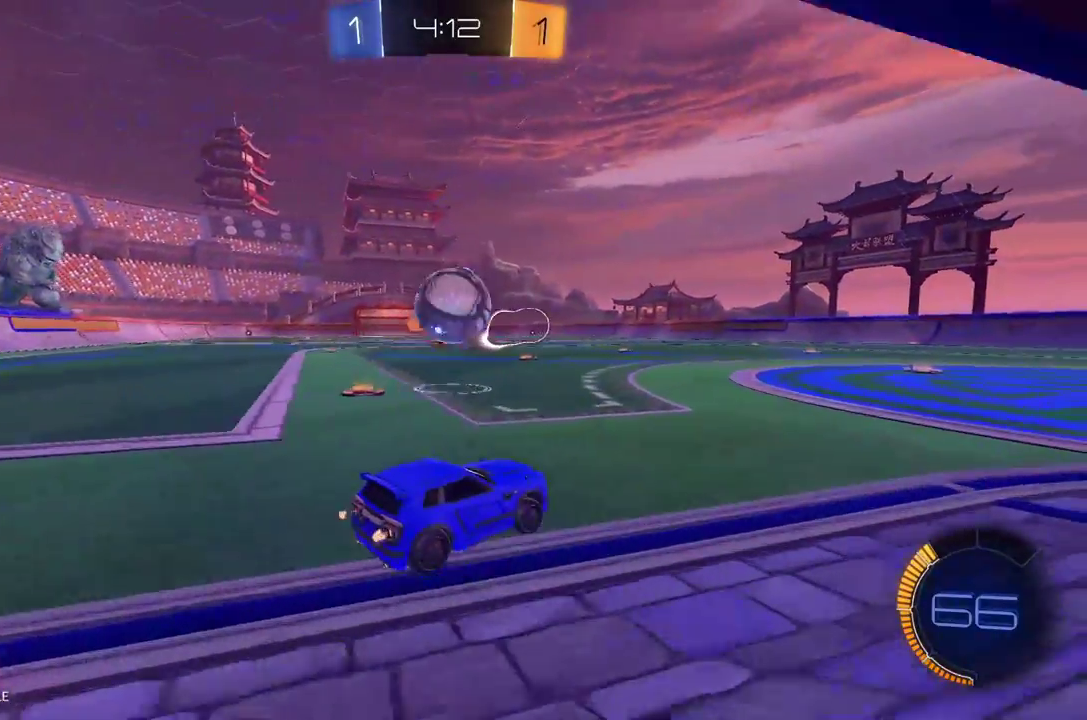
{"buttons": ["R2"], "left_stick": "center", "events": [[83, "left_stick", "right"], [208, "left_stick", "center"], [312, "left_stick", "left"], [479, "left_stick", "center"]]}
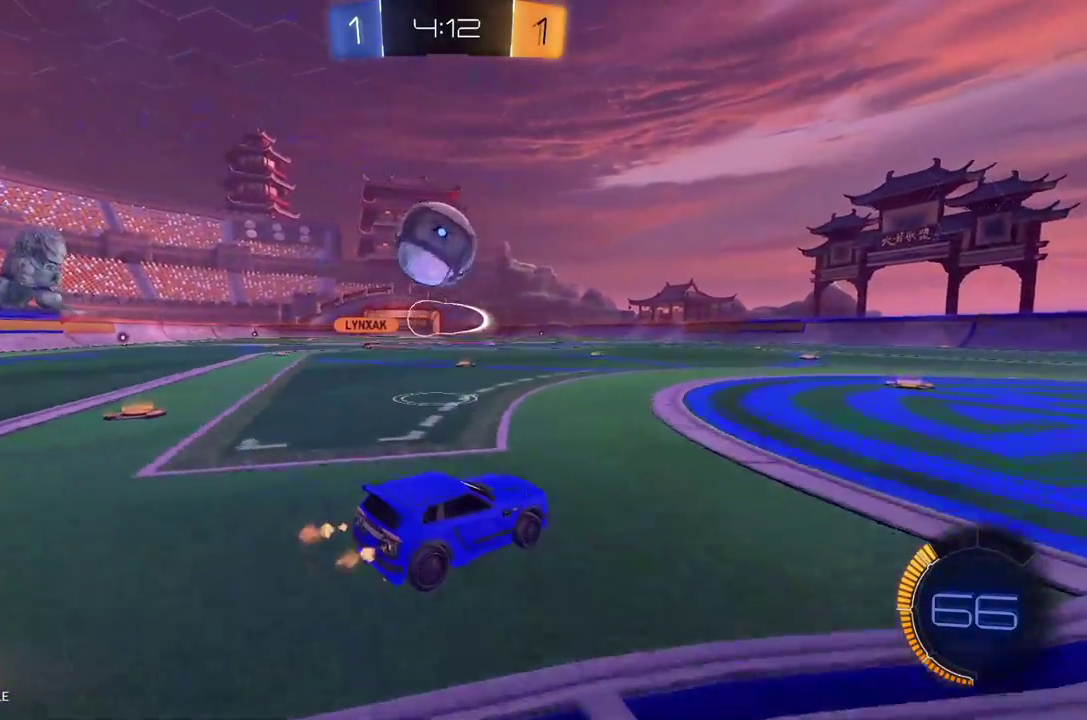
{"buttons": ["Y", "R2"], "left_stick": "center", "events": [[125, "R2", "up"], [292, "R2", "down"], [354, "left_stick", "left"], [479, "Y", "down"], [500, "left_stick", "center"]]}
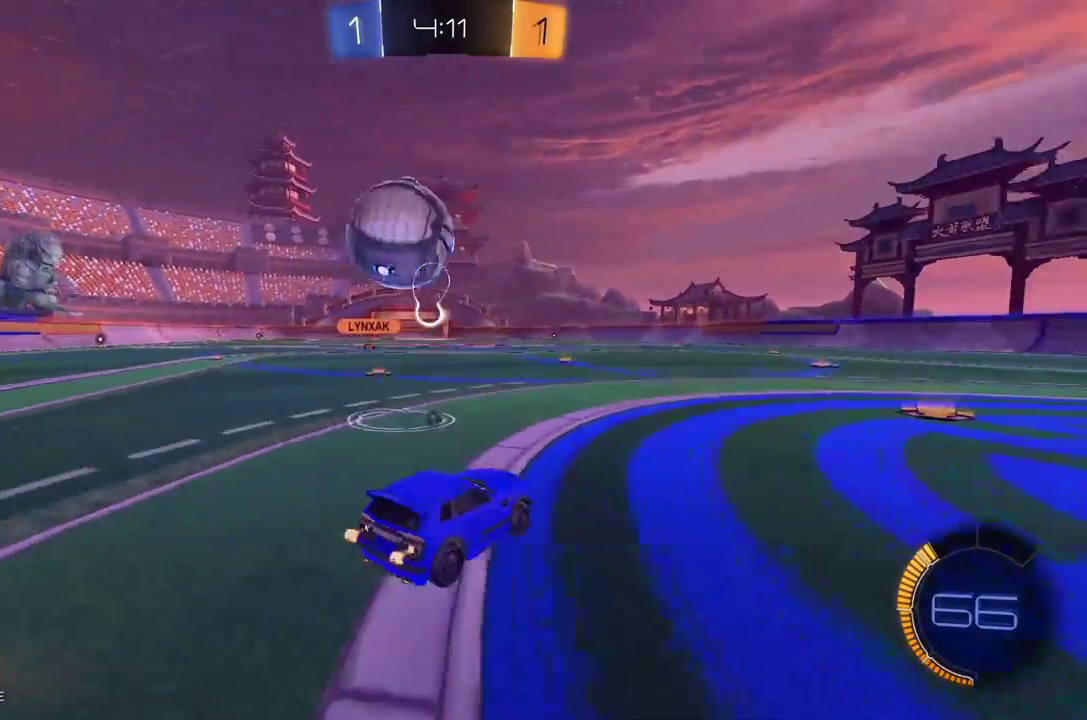
{"buttons": ["R2"], "left_stick": "left", "events": [[42, "R2", "up"], [62, "Y", "up"], [208, "R2", "down"], [292, "left_stick", "left"]]}
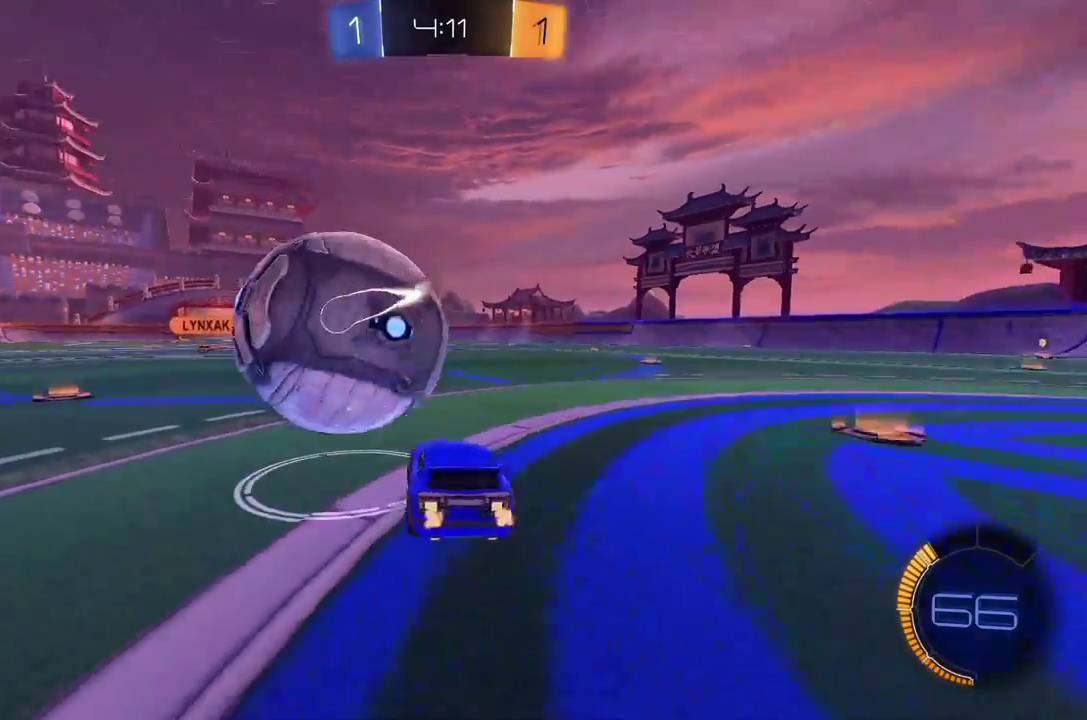
{"buttons": ["R1", "R2"], "left_stick": "center", "events": [[21, "left_stick", "center"], [104, "R2", "up"], [146, "left_stick", "left"], [271, "left_stick", "center"], [333, "R2", "down"], [438, "R1", "down"]]}
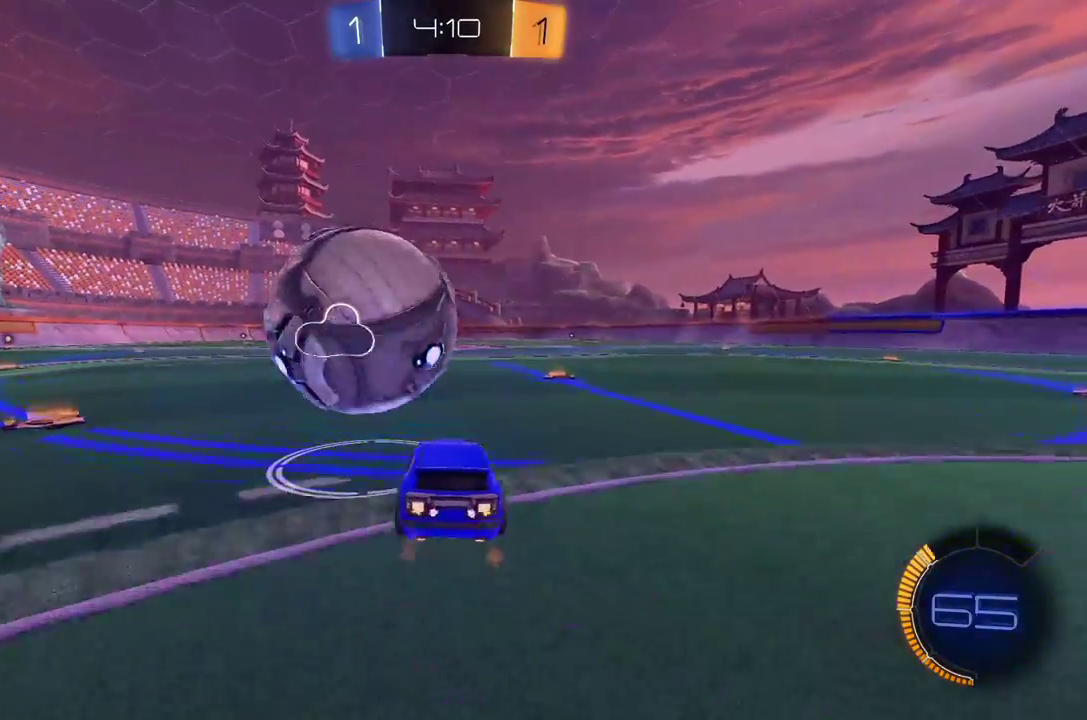
{"buttons": [], "left_stick": "center", "events": [[21, "left_stick", "left"], [125, "left_stick", "center"], [250, "left_stick", "left"], [292, "R1", "up"], [396, "left_stick", "center"], [417, "R2", "up"]]}
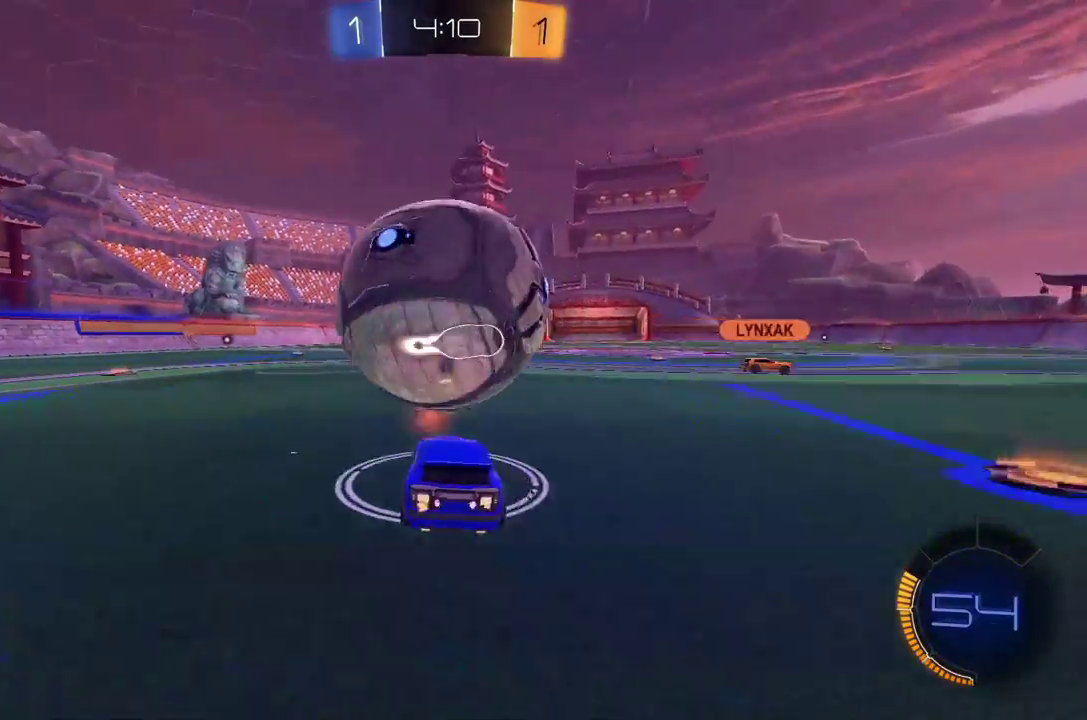
{"buttons": ["R1", "R2"], "left_stick": "center", "events": [[42, "left_stick", "right"], [146, "left_stick", "center"], [271, "R2", "down"], [479, "R1", "down"]]}
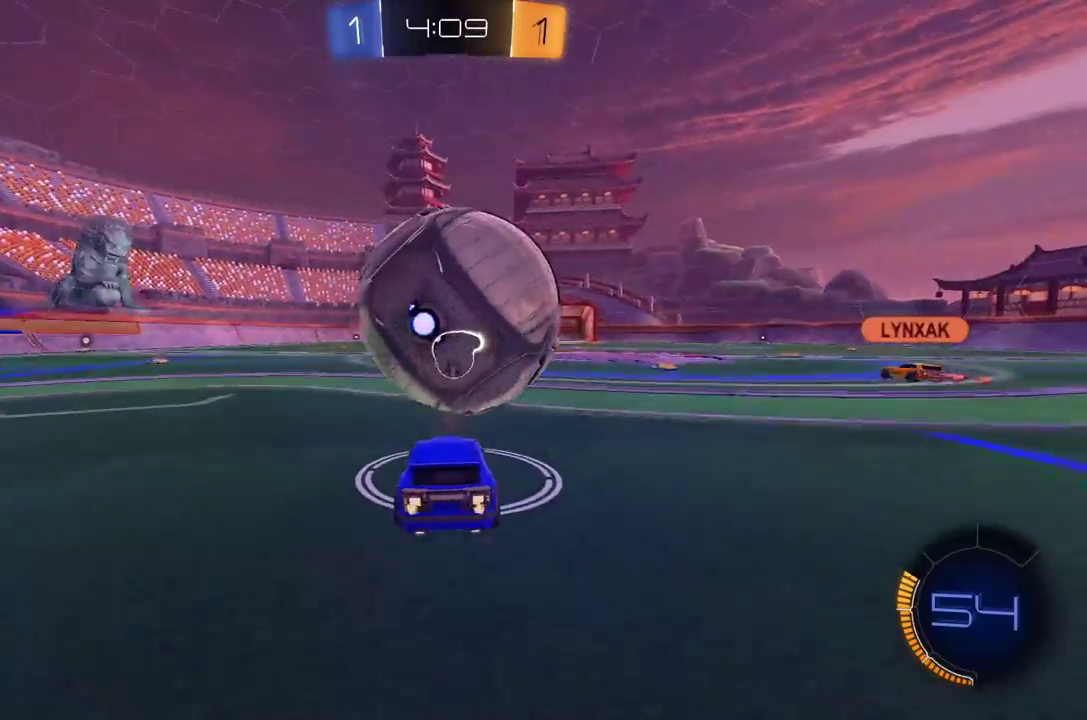
{"buttons": ["A", "R1", "R2"], "left_stick": "left", "events": [[83, "left_stick", "right"], [104, "R1", "up"], [167, "left_stick", "center"], [250, "R1", "down"], [312, "left_stick", "left"], [458, "A", "down"]]}
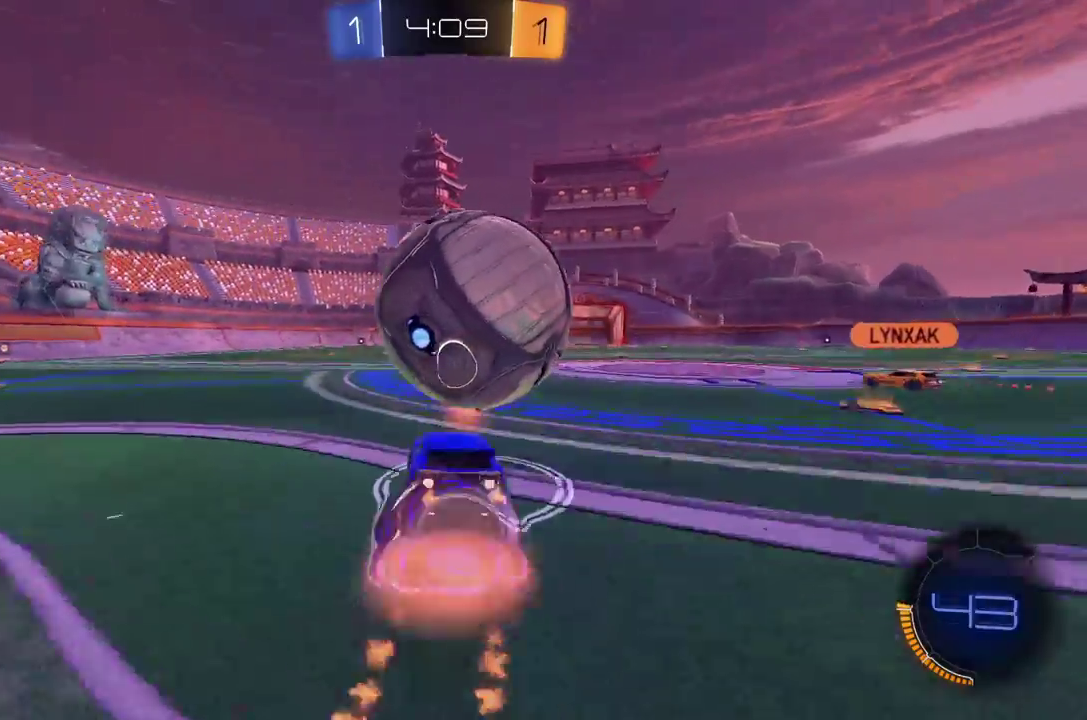
{"buttons": ["A", "L1", "R1", "R2", "L3"], "left_stick": "right", "events": [[62, "left_stick", "down"], [83, "A", "up"], [167, "L1", "down"], [208, "A", "down"], [208, "left_stick", "right"], [250, "L3", "down"]]}
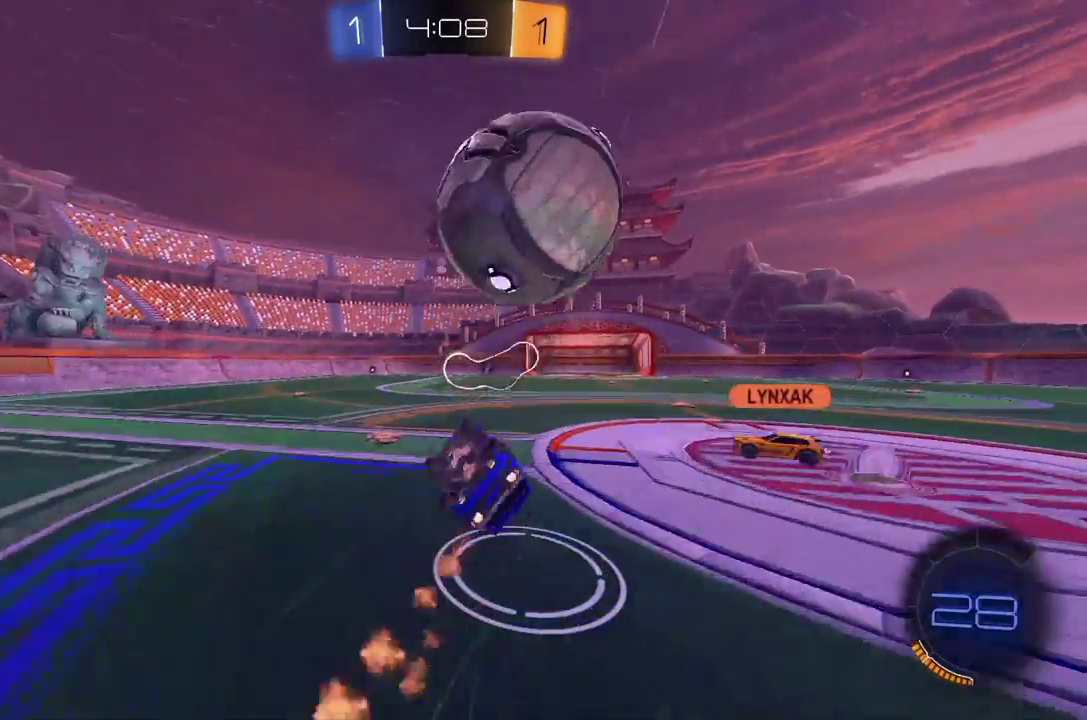
{"buttons": ["R2"], "left_stick": "up-right", "events": [[21, "A", "up"], [21, "L3", "up"], [21, "left_stick", "up-right"], [83, "R1", "up"], [250, "L1", "up"]]}
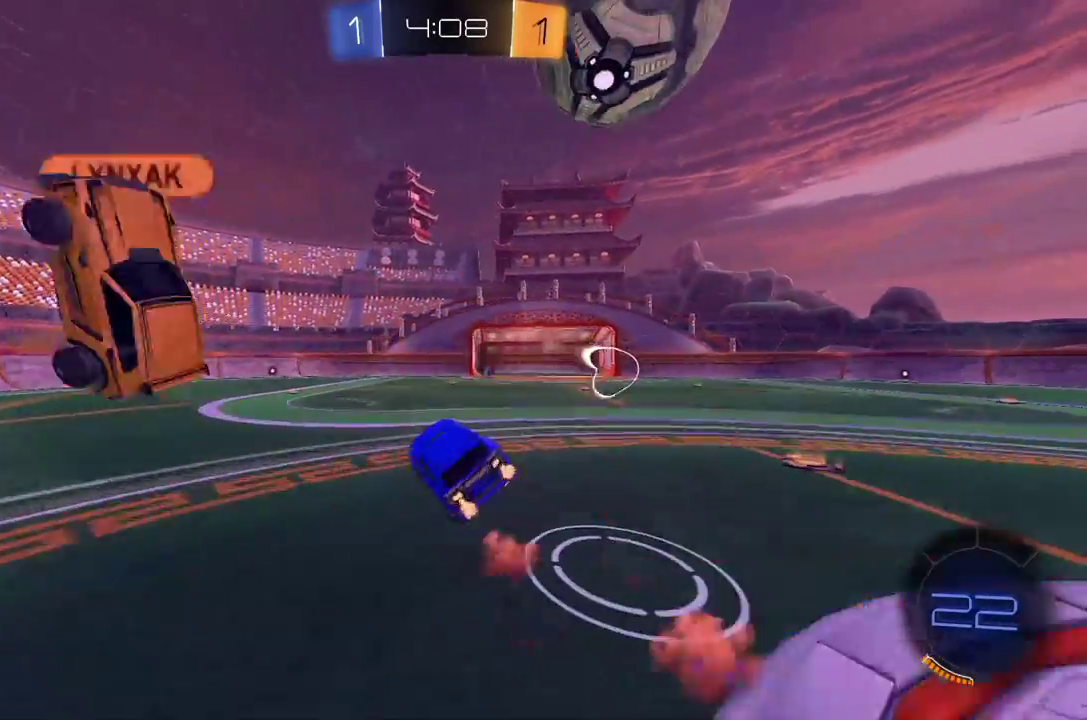
{"buttons": ["R2"], "left_stick": "right", "events": [[125, "left_stick", "center"], [417, "left_stick", "right"]]}
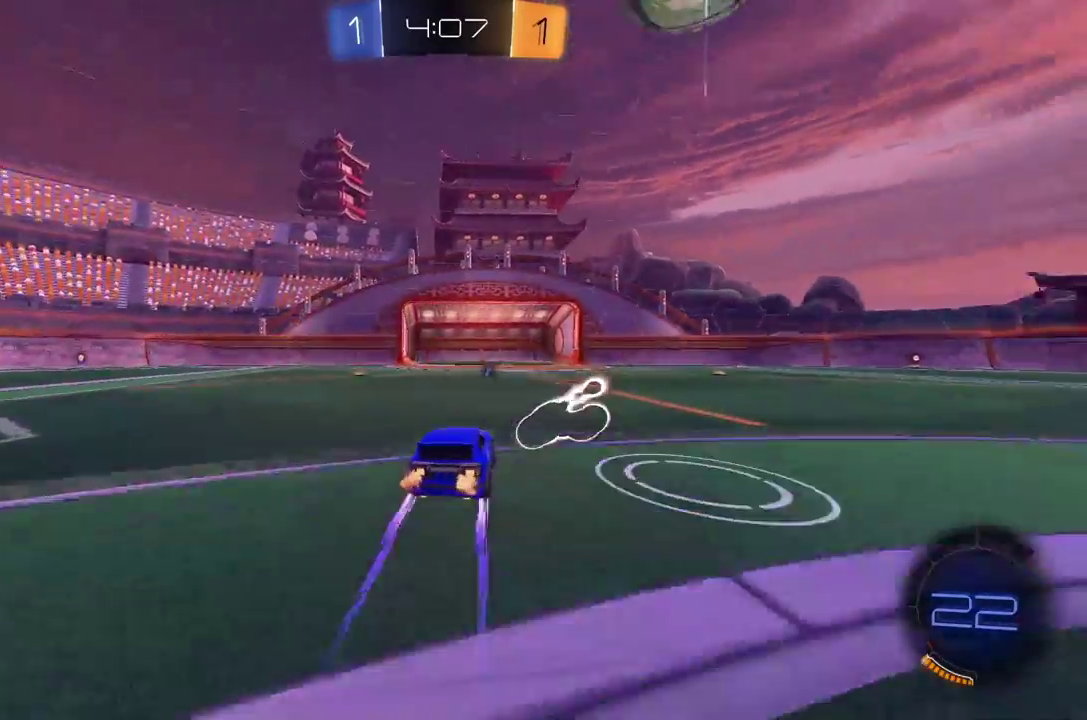
{"buttons": ["R2"], "left_stick": "center", "events": [[21, "left_stick", "center"], [125, "R2", "up"], [354, "R2", "down"]]}
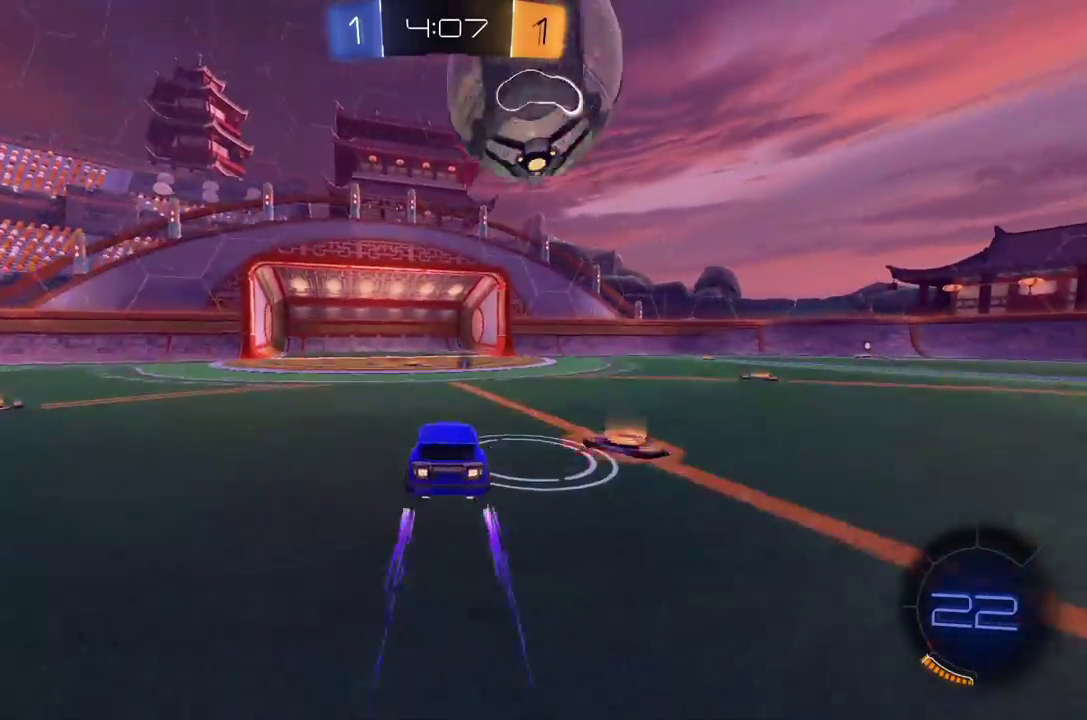
{"buttons": ["L1", "R2"], "left_stick": "left", "events": [[42, "left_stick", "right"], [83, "A", "down"], [83, "R1", "down"], [188, "A", "up"], [188, "R1", "up"], [250, "left_stick", "left"], [271, "L1", "down"], [312, "A", "down"], [458, "A", "up"]]}
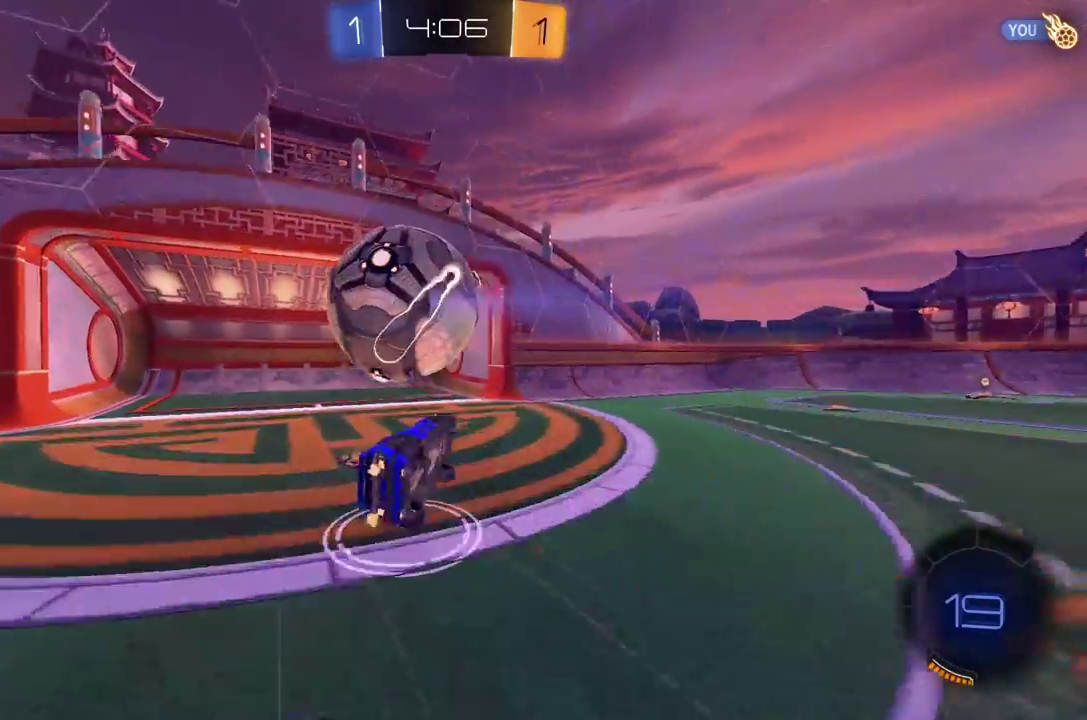
{"buttons": ["R2"], "left_stick": "left", "events": [[250, "Y", "down"], [333, "Y", "up"], [458, "L1", "up"]]}